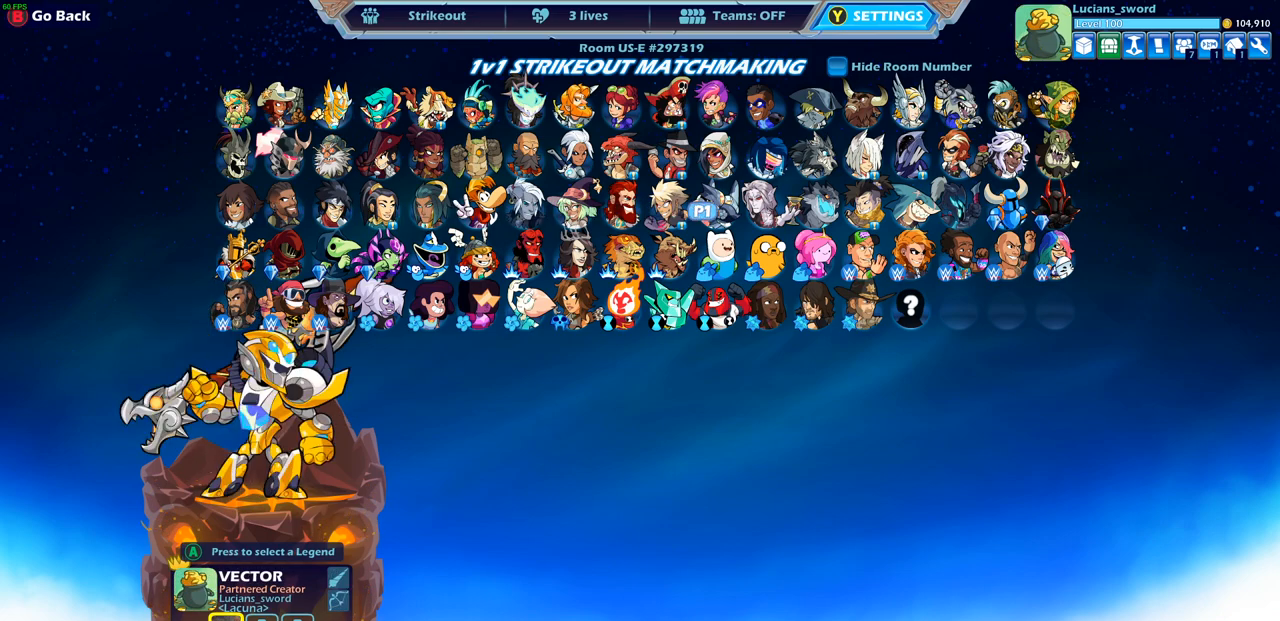
Gameplay with a controller (PlayStation layout); each line is a JSON object with the inputs held at the frame after it. "events" lists button and stick changes between this image and that frame as [ms after this image, input, new state], when the widget could be followed in between.
{"buttons": [], "left_stick": "center", "right_stick": "center", "events": [[83, "DPAD_RIGHT", "down"], [167, "DPAD_RIGHT", "up"], [267, "DPAD_RIGHT", "down"], [383, "DPAD_RIGHT", "up"]]}
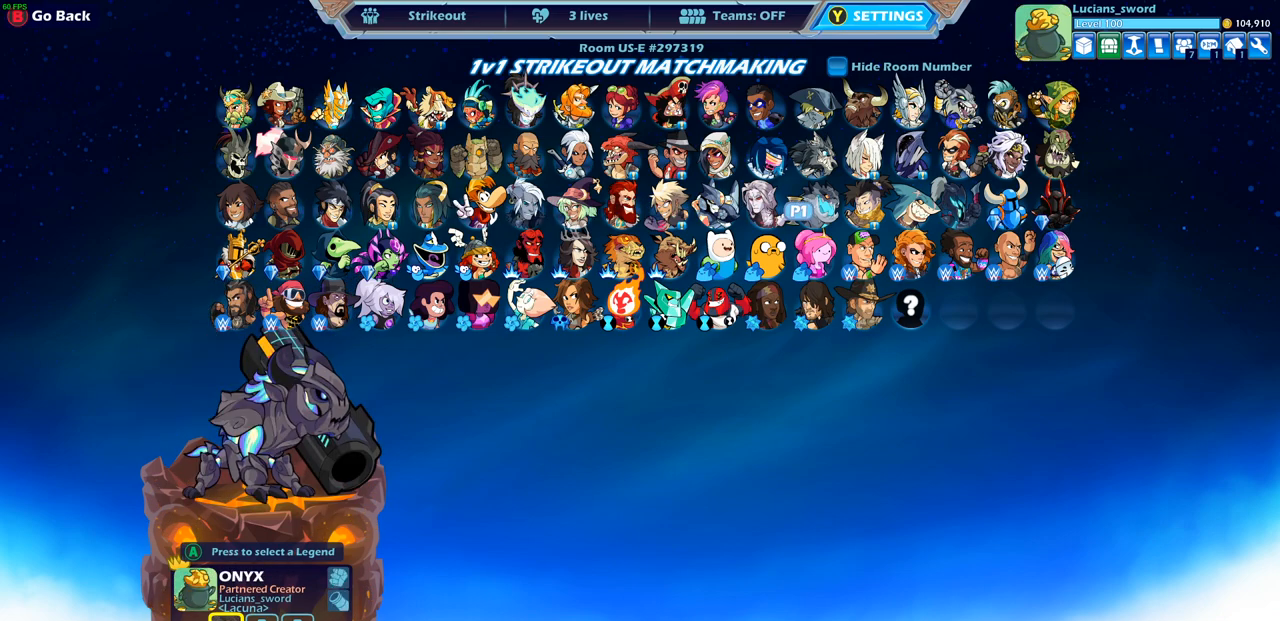
{"buttons": [], "left_stick": "center", "right_stick": "center", "events": []}
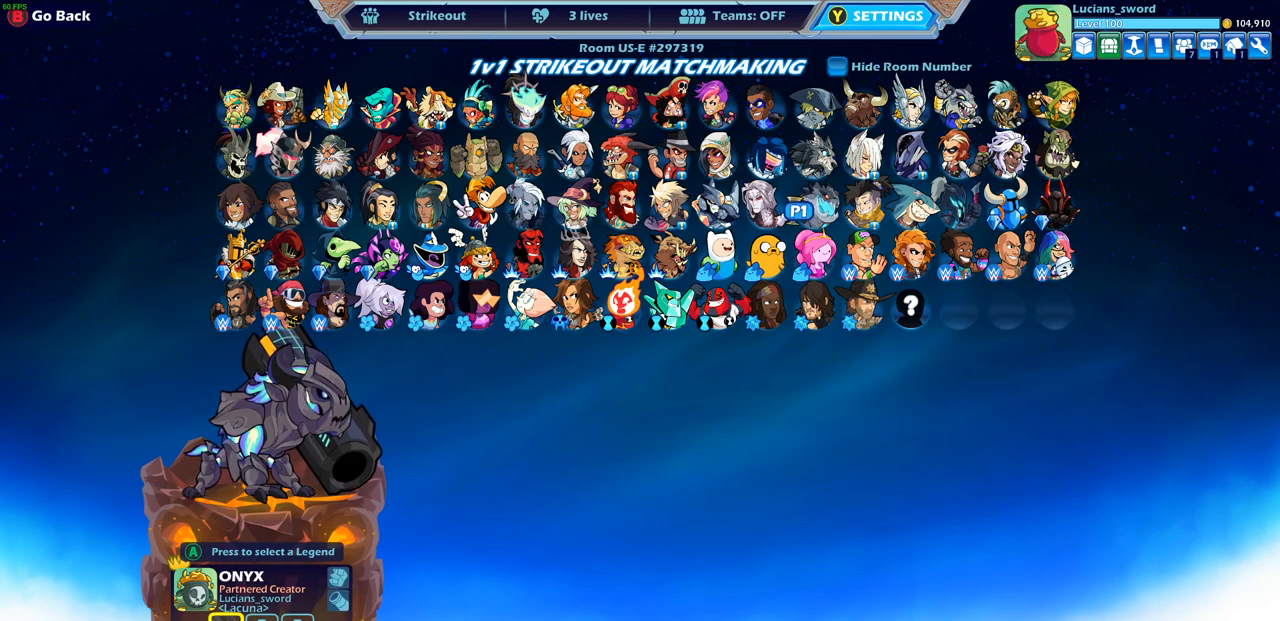
{"buttons": [], "left_stick": "center", "right_stick": "center", "events": [[233, "DPAD_UP", "down"], [350, "DPAD_UP", "up"]]}
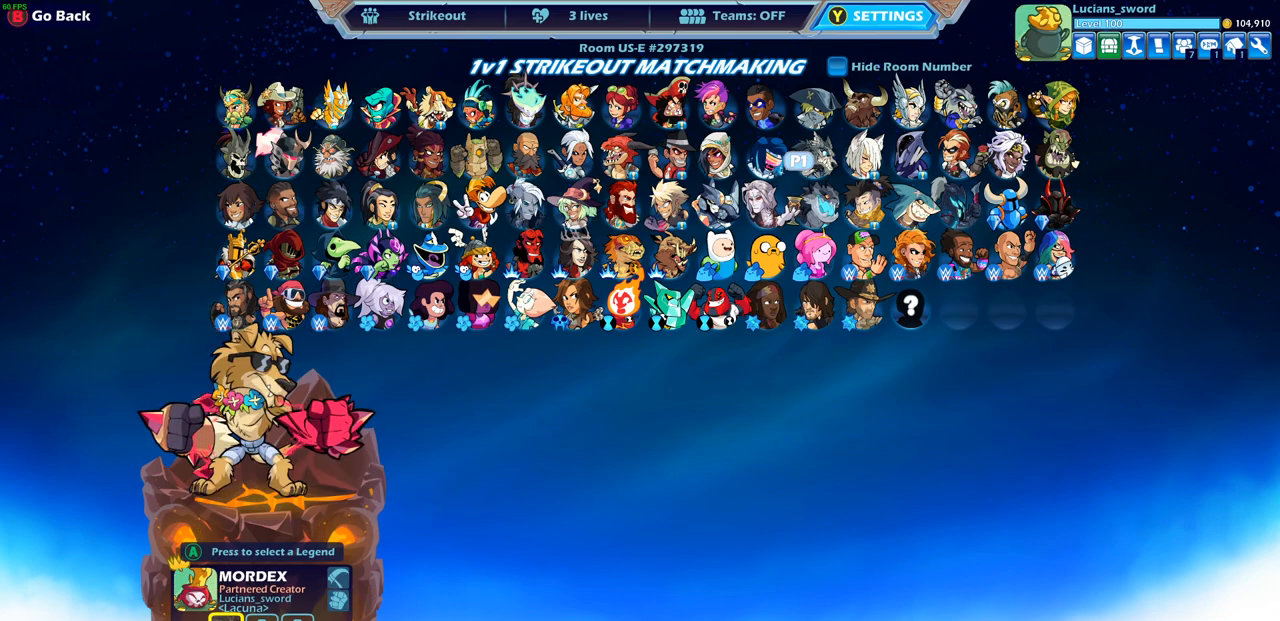
{"buttons": ["DPAD_RIGHT"], "left_stick": "center", "right_stick": "center", "events": [[117, "DPAD_RIGHT", "down"], [200, "DPAD_RIGHT", "up"], [333, "DPAD_RIGHT", "down"], [367, "DPAD_RIGHT", "up"], [467, "DPAD_RIGHT", "down"]]}
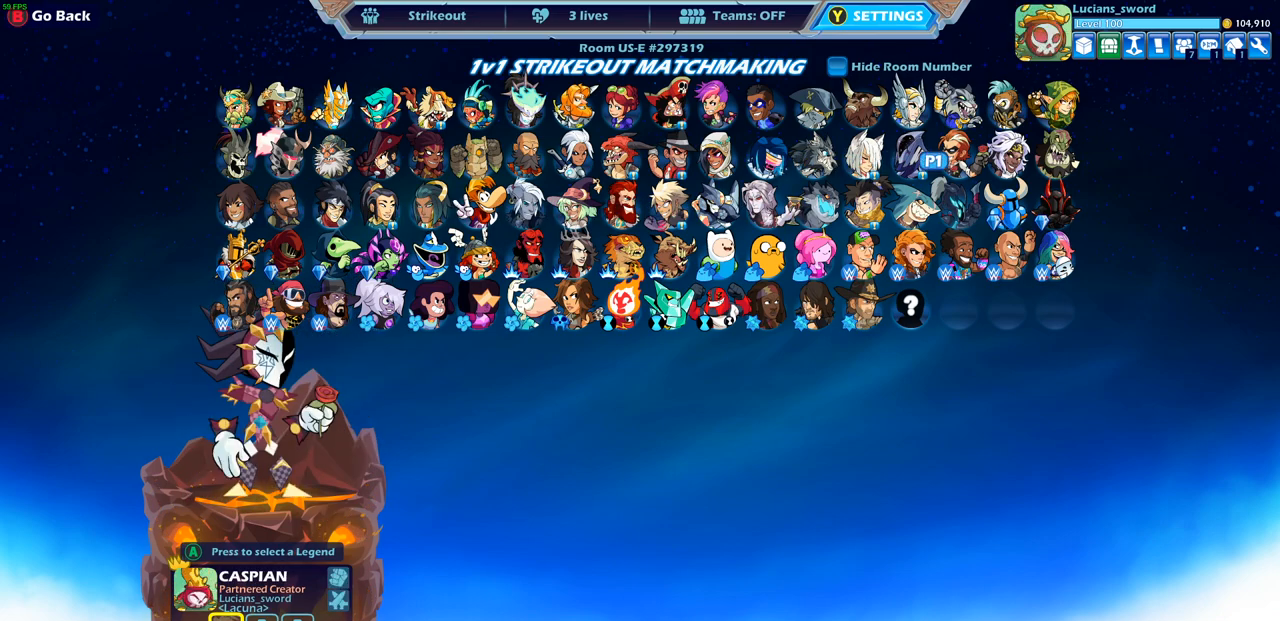
{"buttons": [], "left_stick": "center", "right_stick": "center", "events": [[67, "DPAD_RIGHT", "up"], [167, "DPAD_RIGHT", "down"], [283, "DPAD_RIGHT", "up"]]}
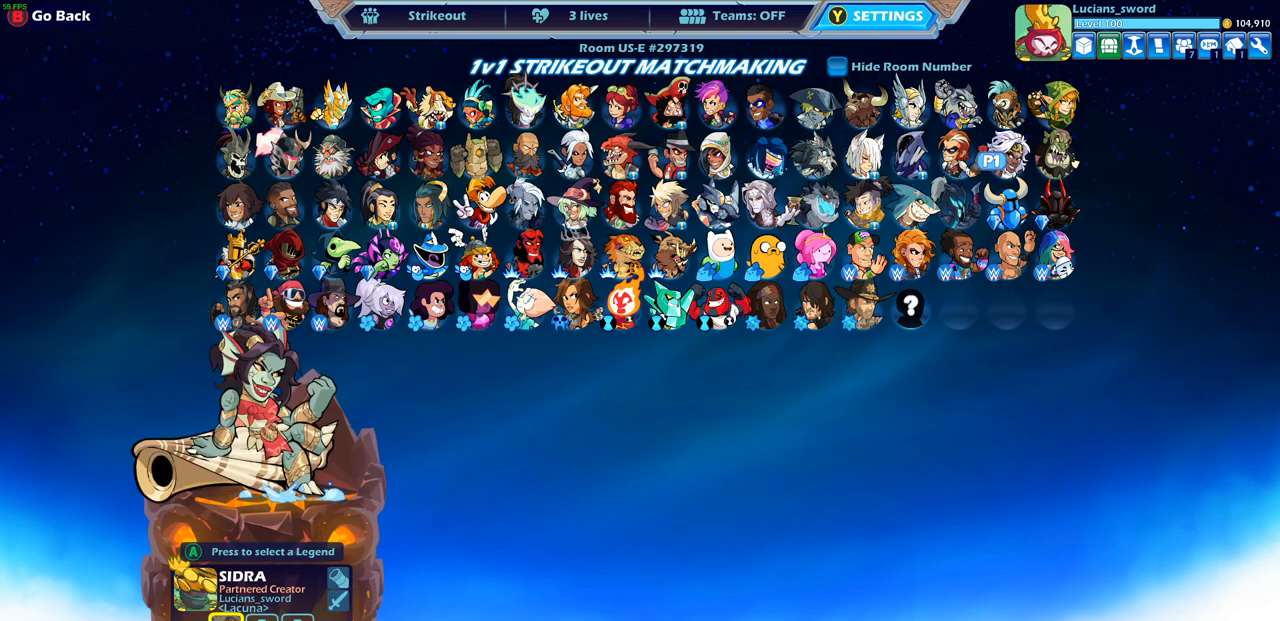
{"buttons": [], "left_stick": "center", "right_stick": "center", "events": [[233, "DPAD_DOWN", "down"], [350, "DPAD_DOWN", "up"]]}
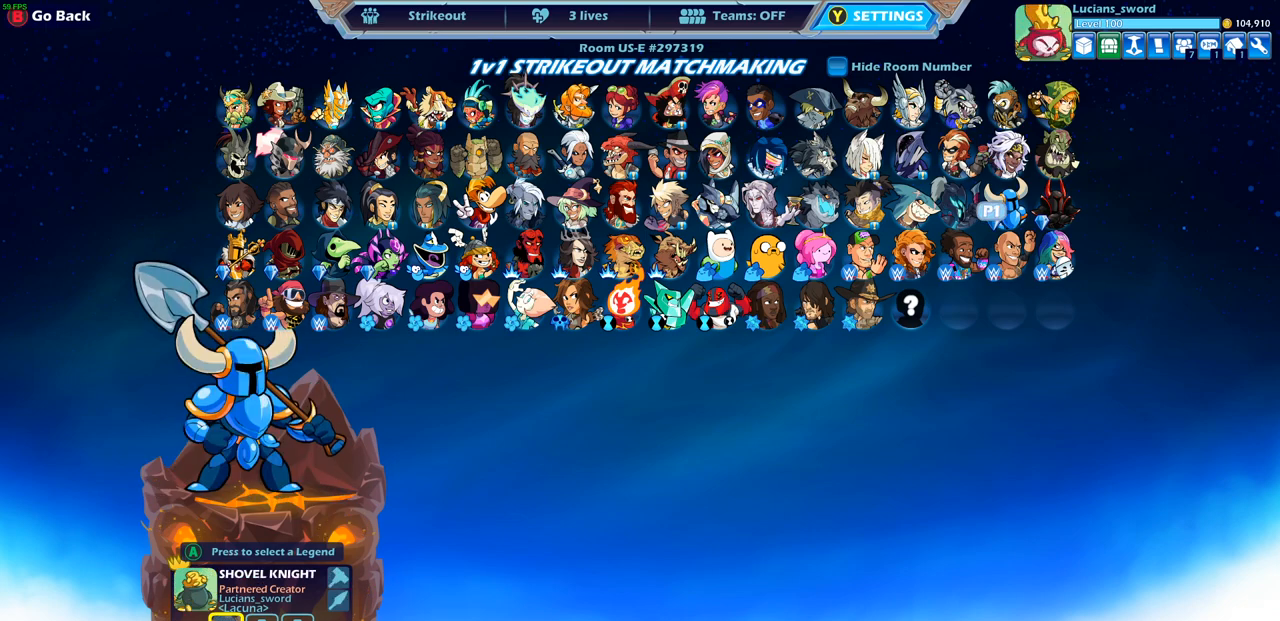
{"buttons": [], "left_stick": "center", "right_stick": "center", "events": [[67, "DPAD_LEFT", "down"], [167, "DPAD_LEFT", "up"], [333, "DPAD_LEFT", "down"], [367, "DPAD_LEFT", "up"]]}
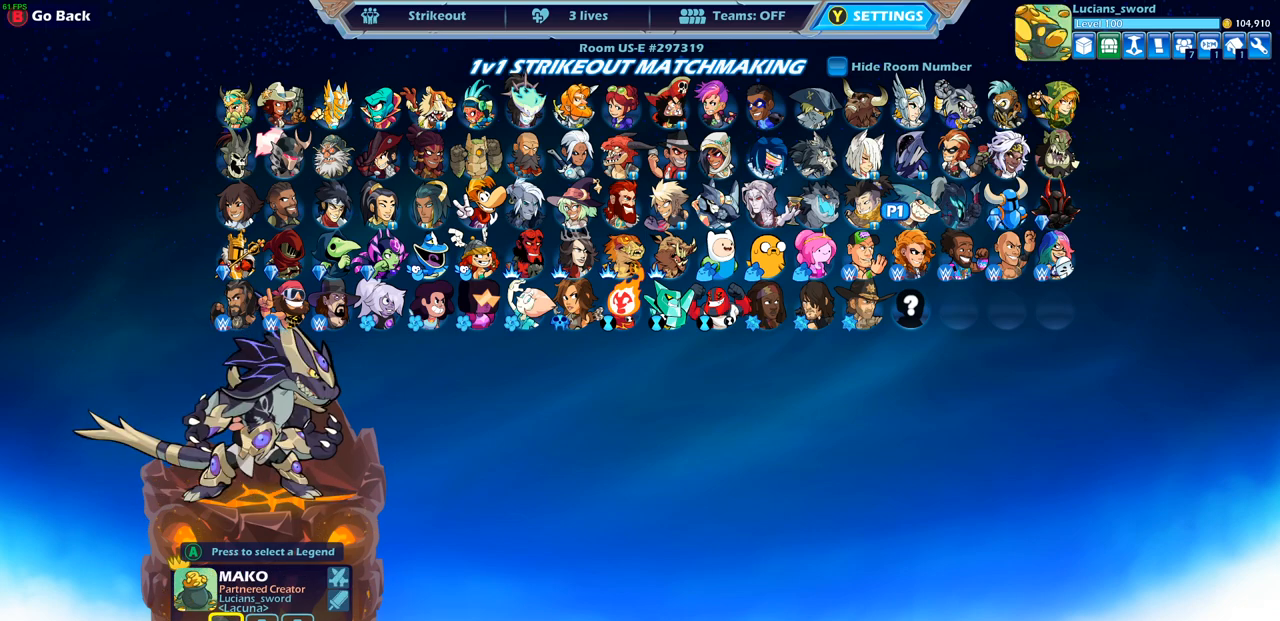
{"buttons": [], "left_stick": "center", "right_stick": "center", "events": []}
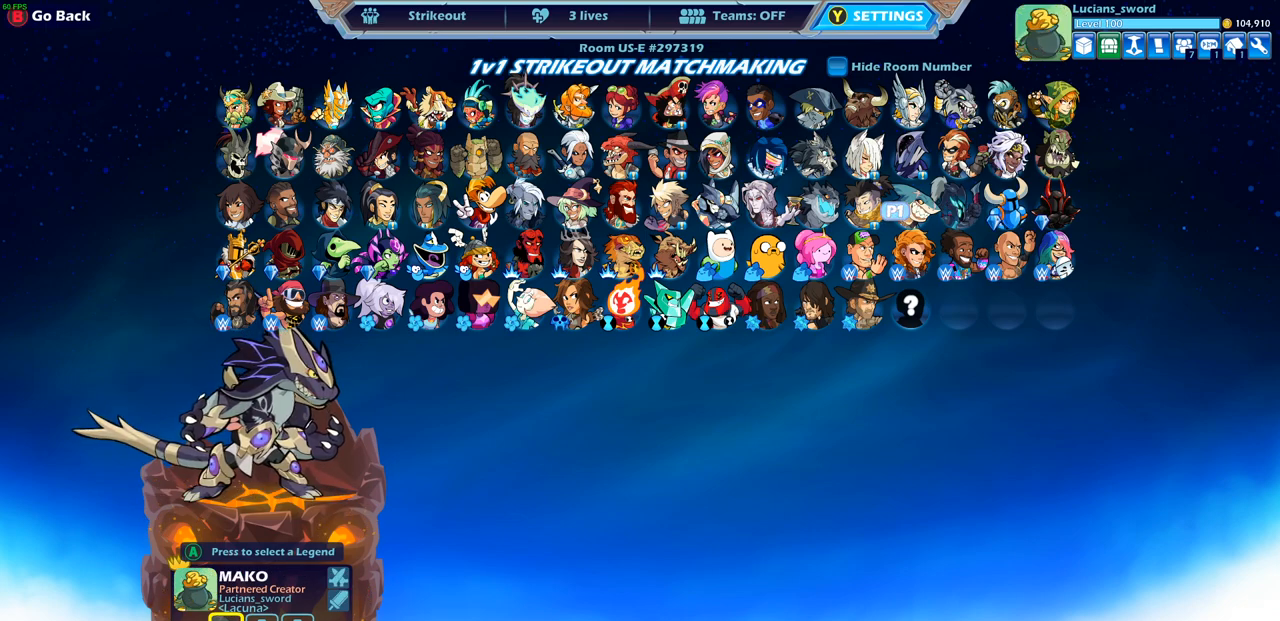
{"buttons": [], "left_stick": "center", "right_stick": "center", "events": []}
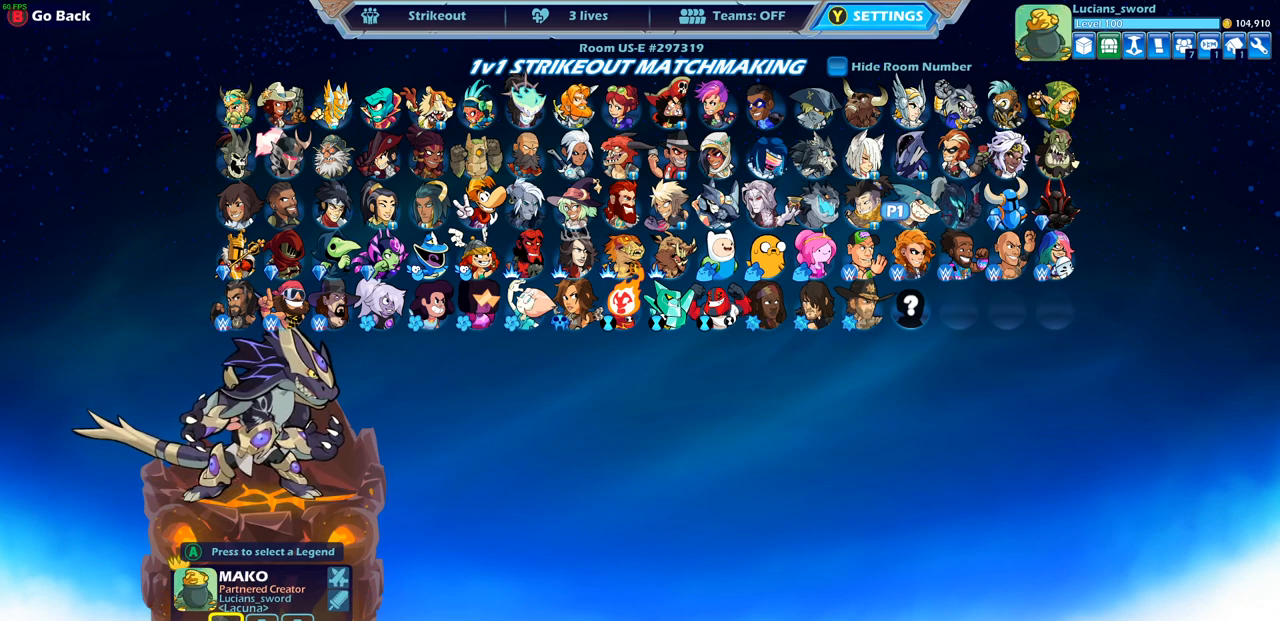
{"buttons": [], "left_stick": "center", "right_stick": "center", "events": []}
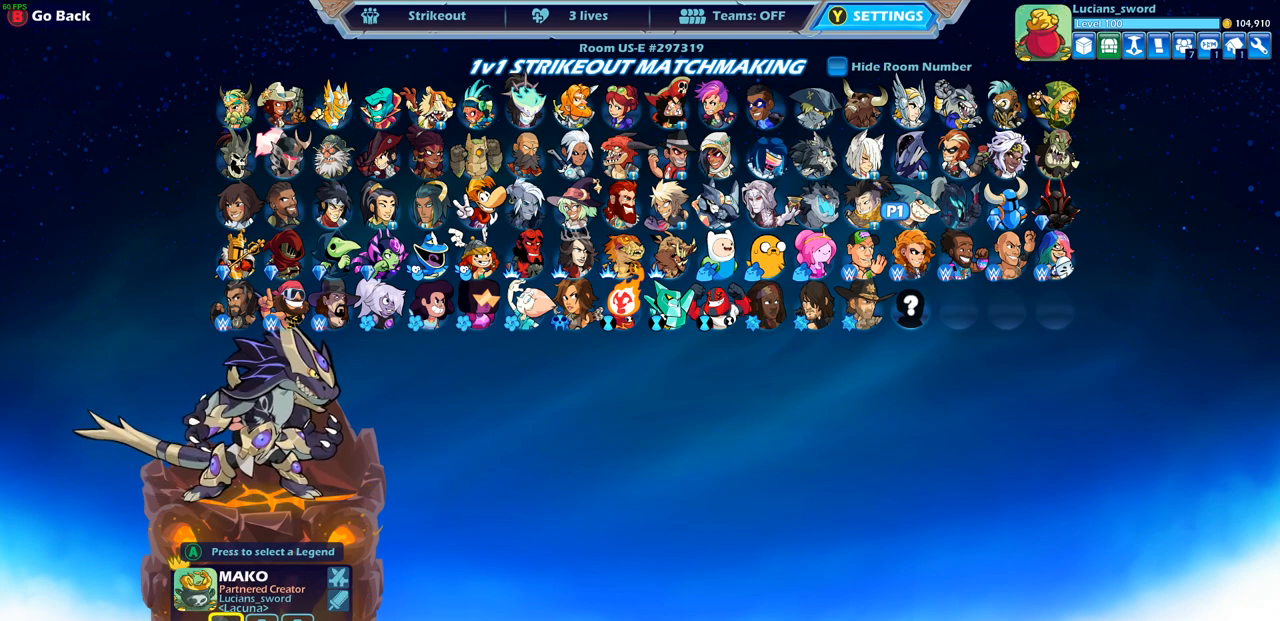
{"buttons": [], "left_stick": "center", "right_stick": "center", "events": [[367, "DPAD_LEFT", "down"], [500, "DPAD_LEFT", "up"]]}
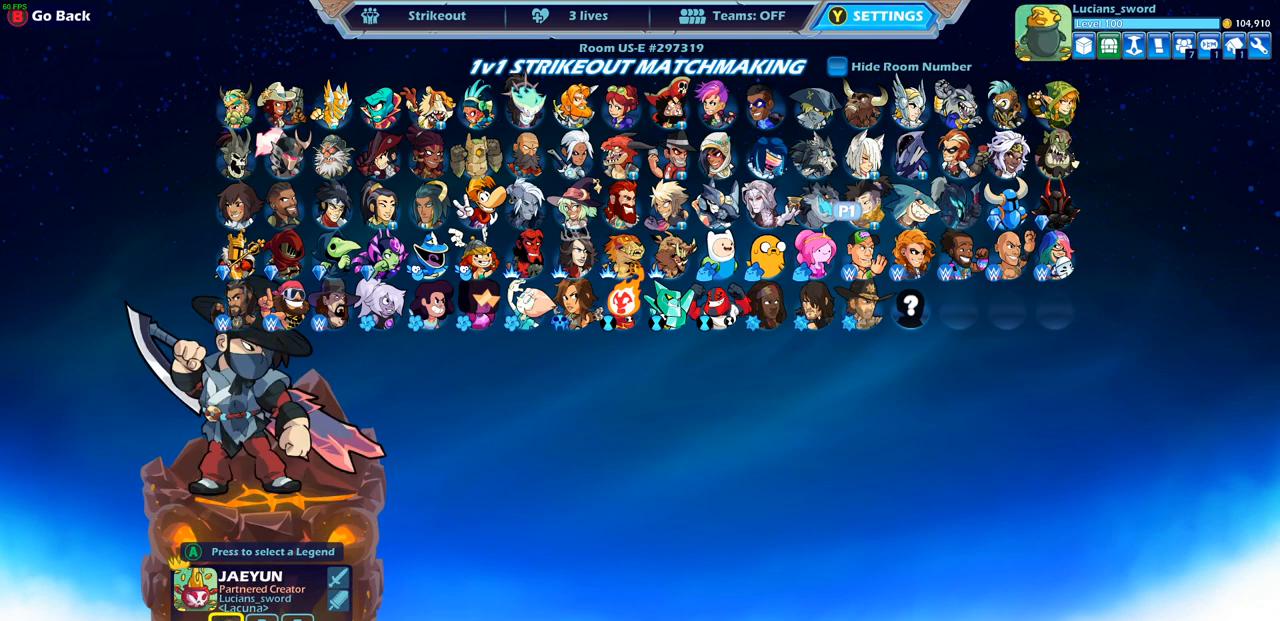
{"buttons": [], "left_stick": "center", "right_stick": "center", "events": []}
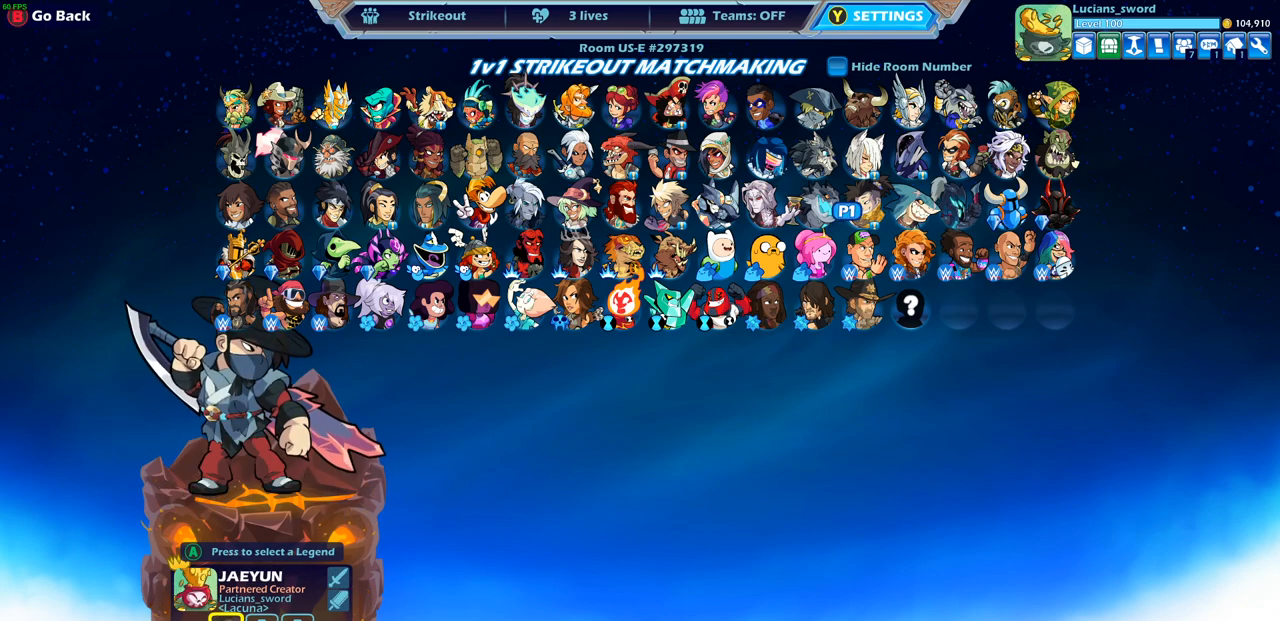
{"buttons": [], "left_stick": "center", "right_stick": "center", "events": []}
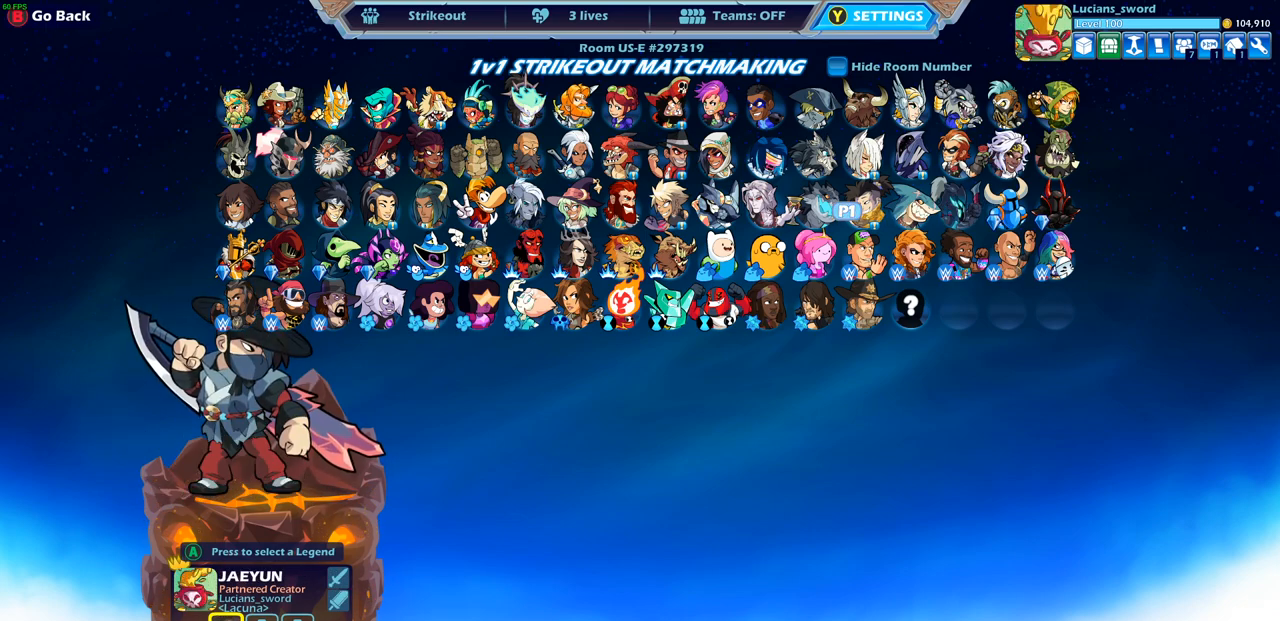
{"buttons": [], "left_stick": "center", "right_stick": "center", "events": []}
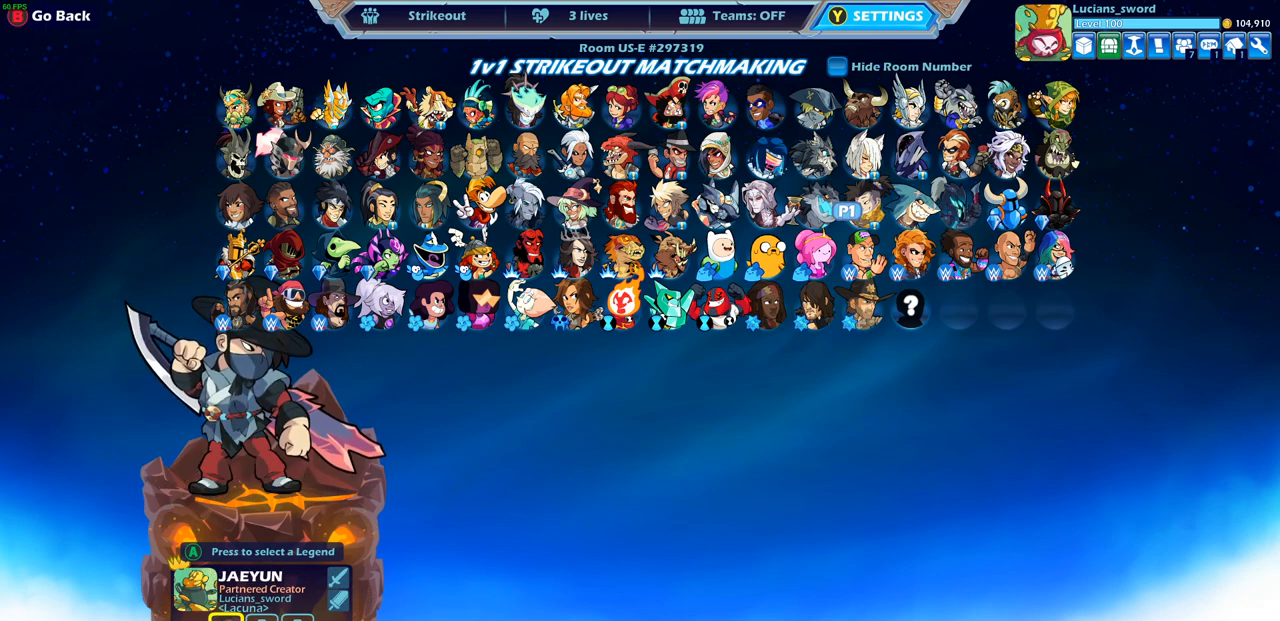
{"buttons": [], "left_stick": "center", "right_stick": "center", "events": []}
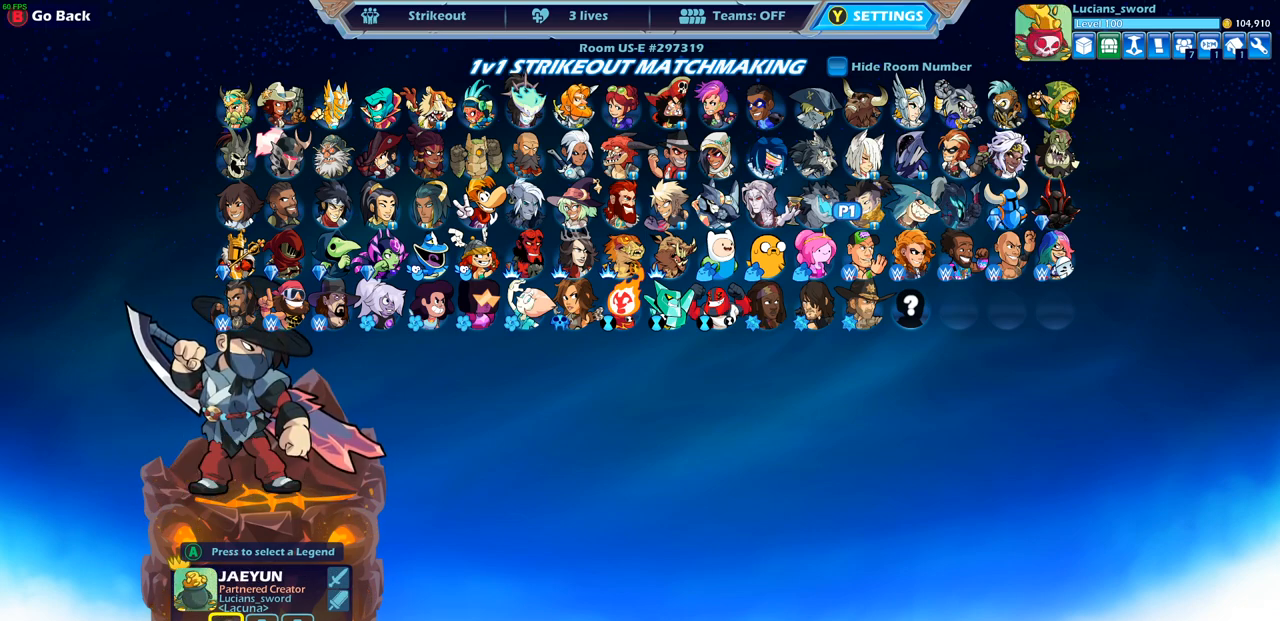
{"buttons": [], "left_stick": "center", "right_stick": "center", "events": []}
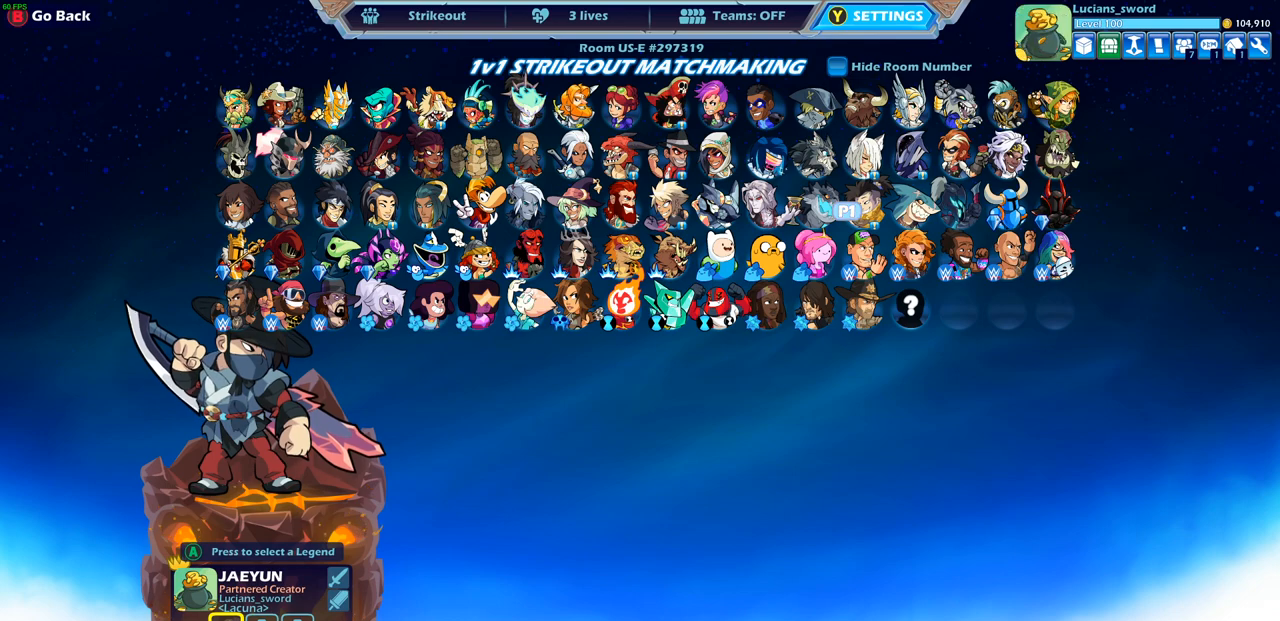
{"buttons": [], "left_stick": "center", "right_stick": "center", "events": []}
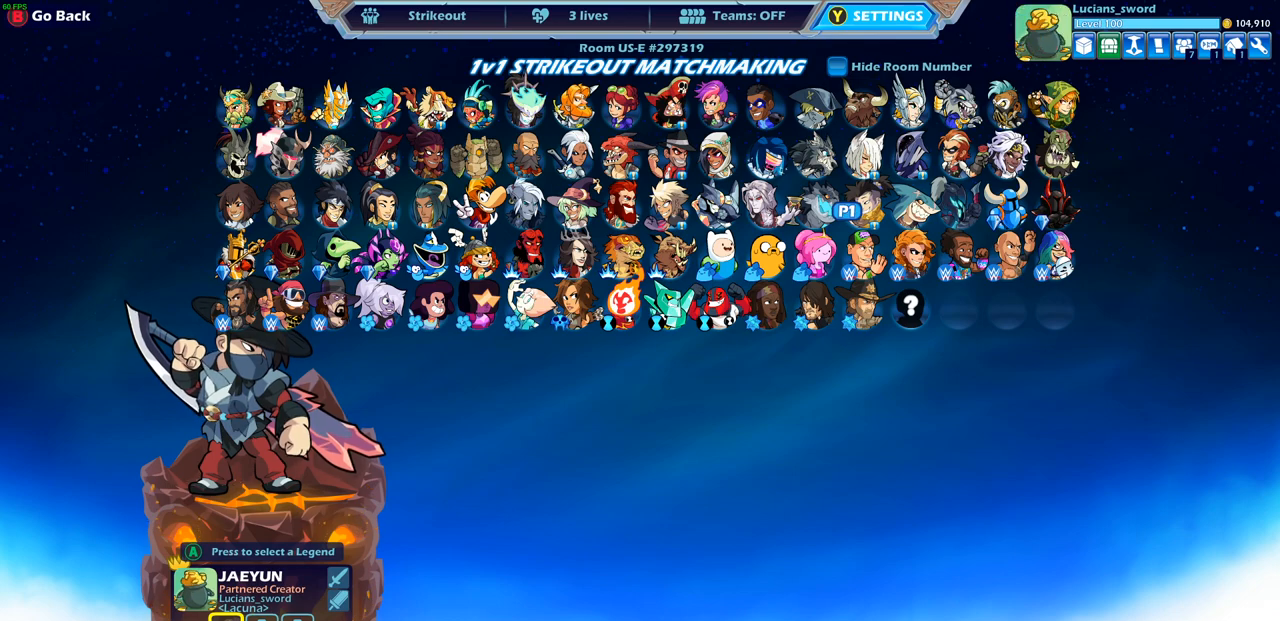
{"buttons": [], "left_stick": "center", "right_stick": "center", "events": [[250, "DPAD_RIGHT", "down"], [367, "DPAD_RIGHT", "up"]]}
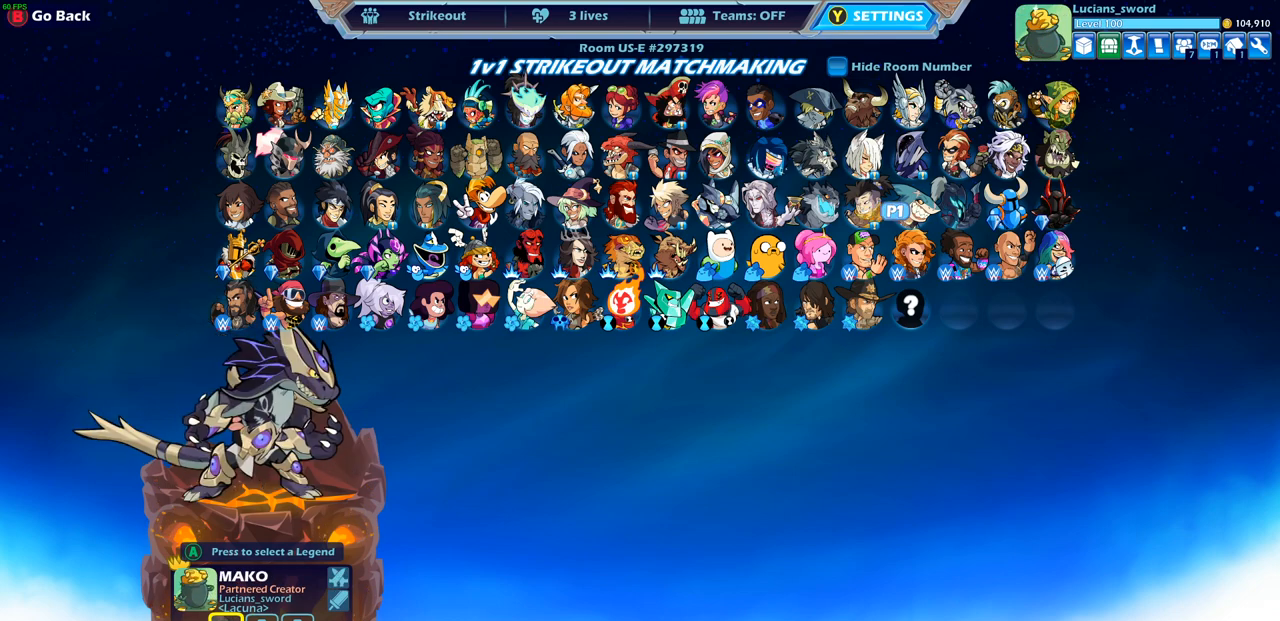
{"buttons": [], "left_stick": "center", "right_stick": "center", "events": [[333, "DPAD_RIGHT", "down"], [467, "DPAD_RIGHT", "up"]]}
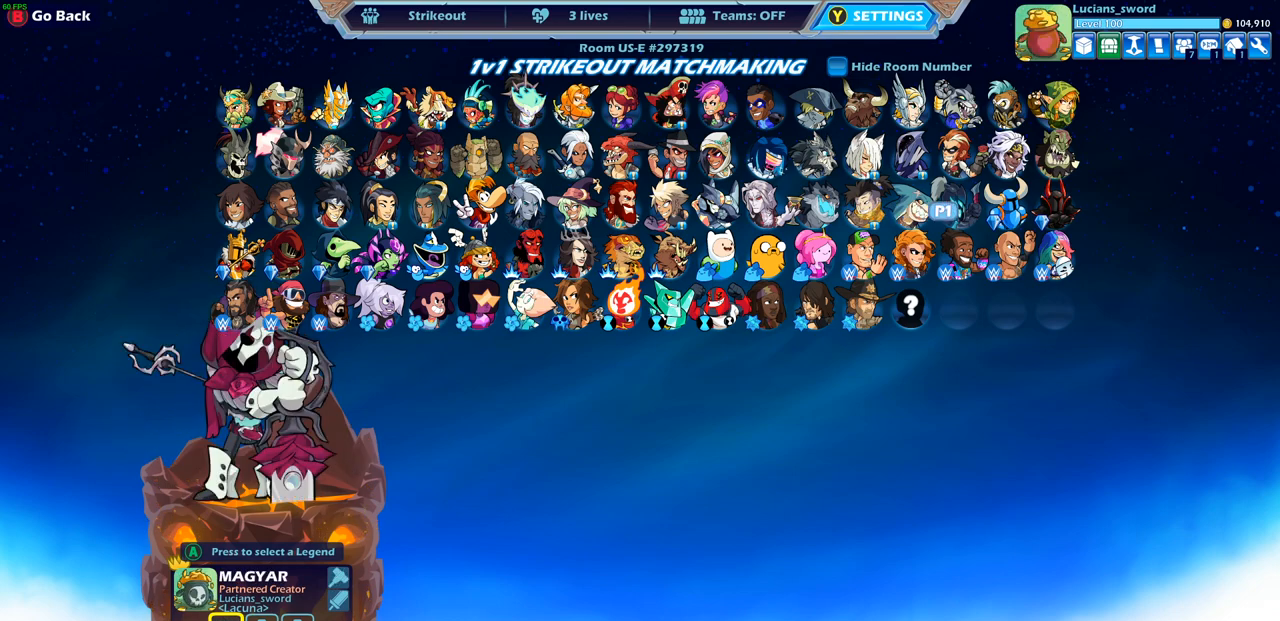
{"buttons": [], "left_stick": "center", "right_stick": "center", "events": []}
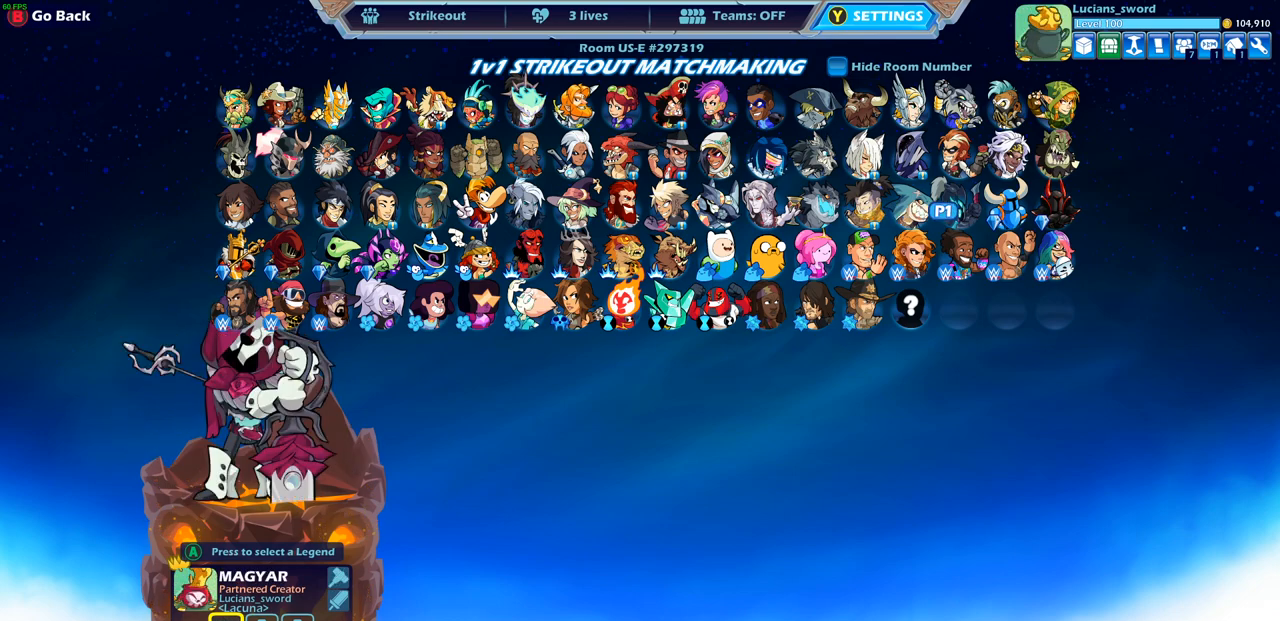
{"buttons": ["DPAD_LEFT"], "left_stick": "center", "right_stick": "center", "events": [[483, "DPAD_LEFT", "down"]]}
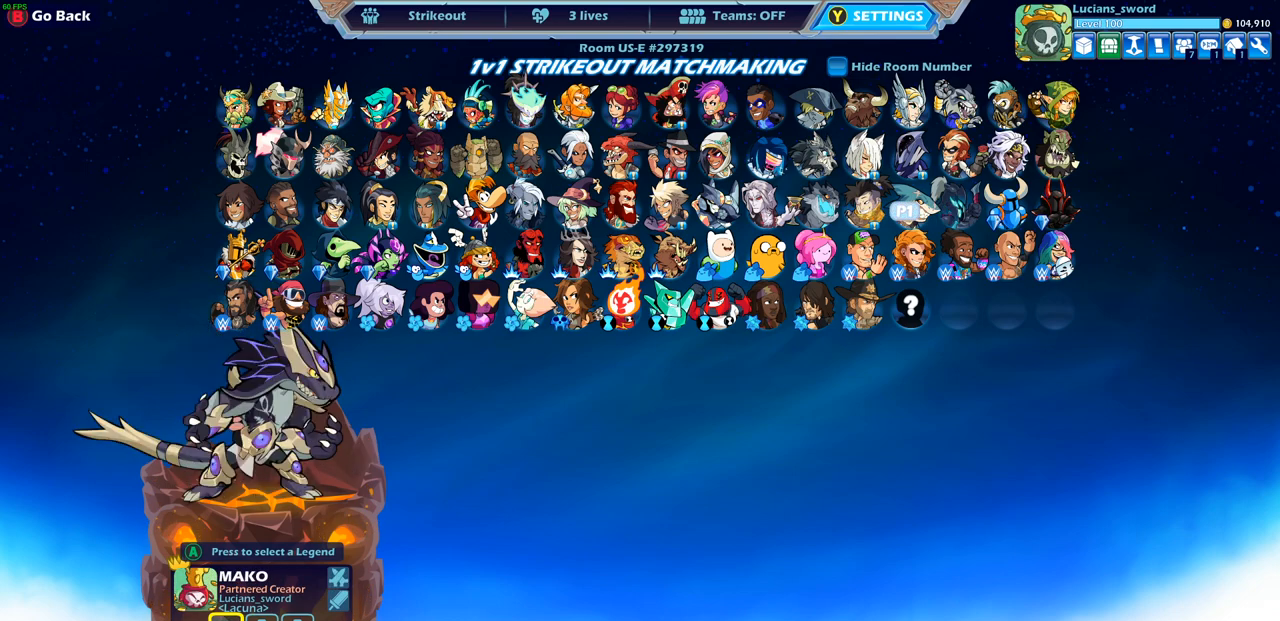
{"buttons": [], "left_stick": "center", "right_stick": "center", "events": [[83, "DPAD_LEFT", "up"], [233, "DPAD_LEFT", "down"], [317, "DPAD_LEFT", "up"]]}